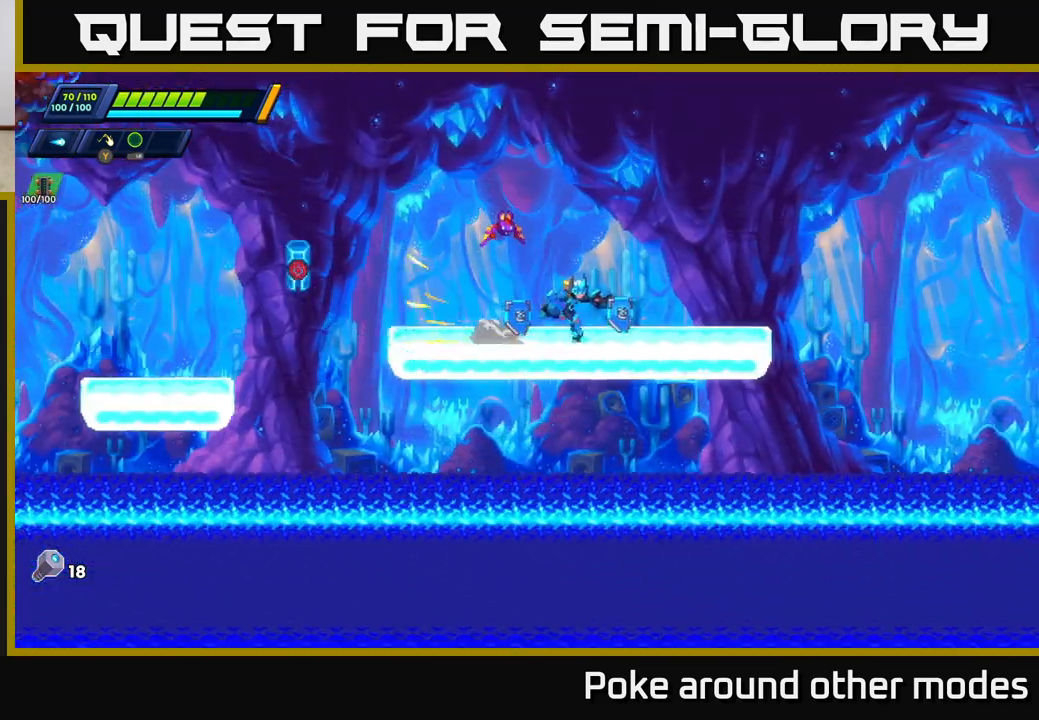
Gameplay with a controller (Xbox layout); each line is a JSON object with the inputs held at the frame after it. "events" lists button and stick changes between this image and that frame as [ms after this image, input, new state], when the widget could be followed in between.
{"buttons": ["A", "R2"], "left_stick": "right", "right_stick": "center", "events": [[117, "R2", "up"], [167, "R2", "down"], [450, "A", "down"]]}
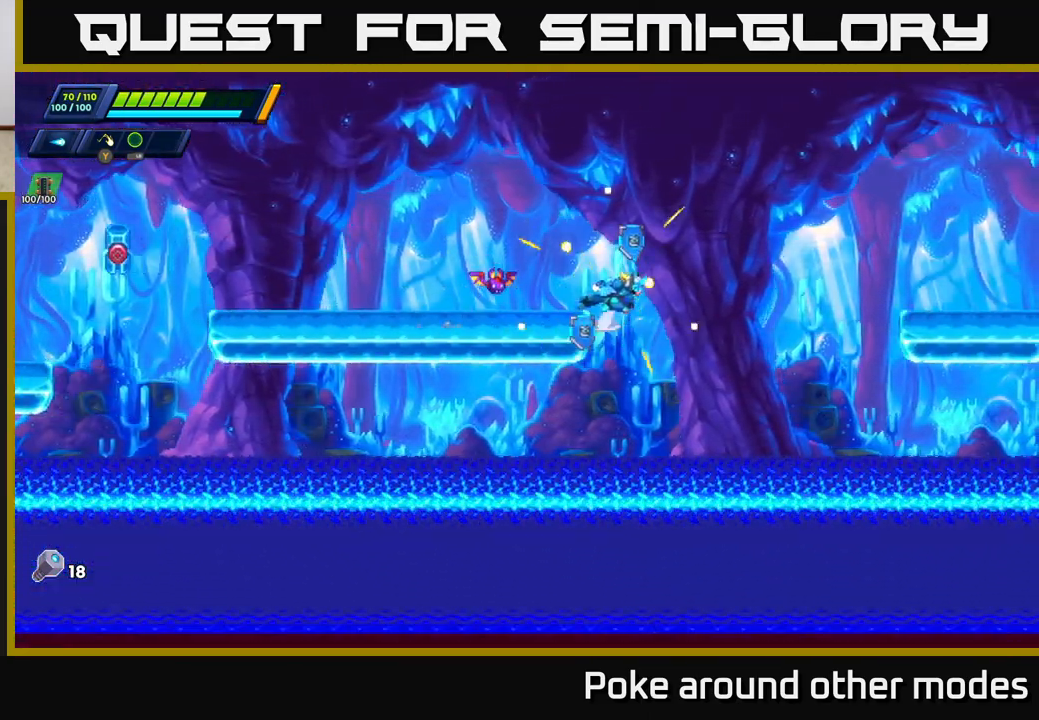
{"buttons": [], "left_stick": "right", "right_stick": "center", "events": [[33, "X", "down"], [217, "X", "up"], [467, "R2", "up"], [500, "A", "up"]]}
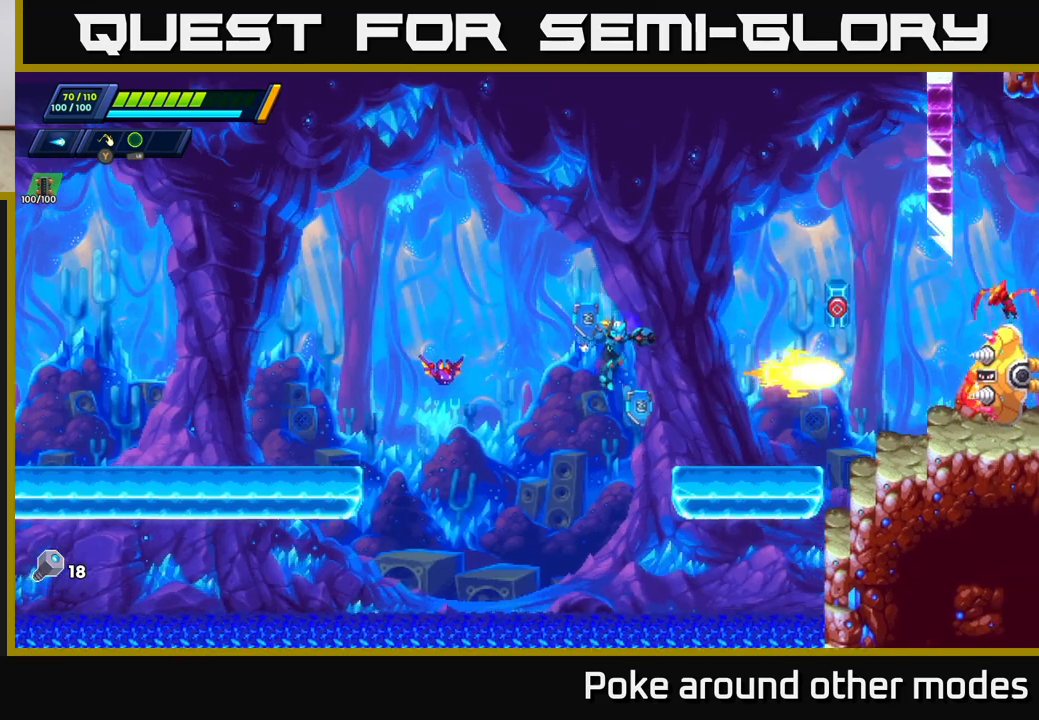
{"buttons": ["A"], "left_stick": "center", "right_stick": "center", "events": [[17, "X", "down"], [117, "X", "up"], [333, "R2", "down"], [383, "X", "down"], [400, "A", "down"], [400, "left_stick", "center"], [433, "X", "up"], [483, "R2", "up"]]}
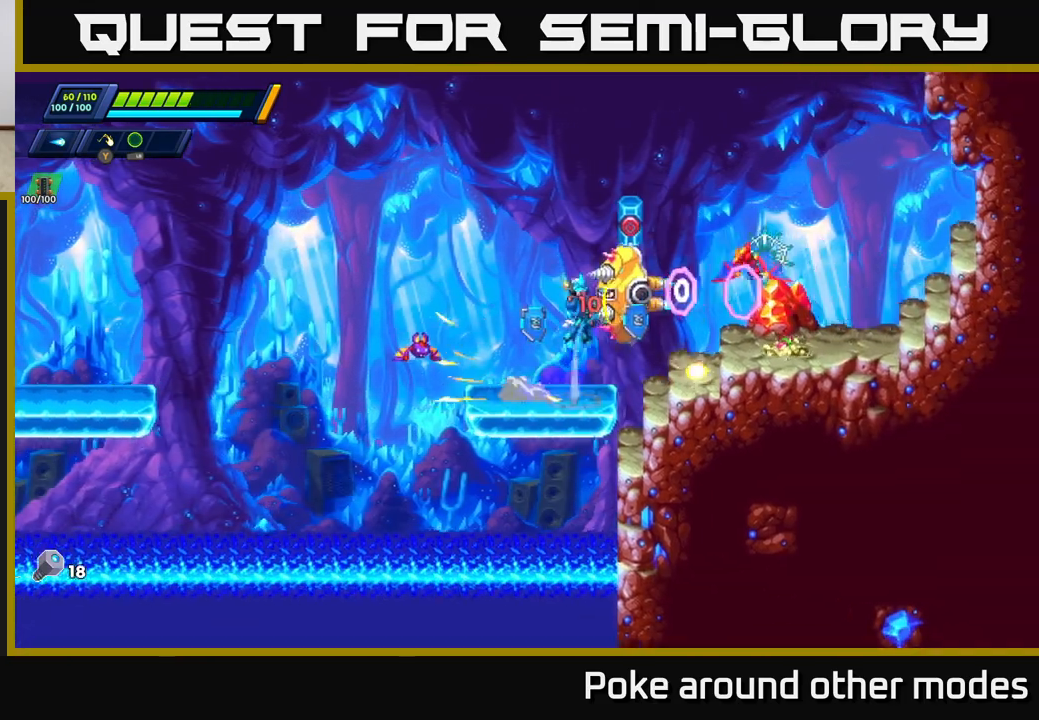
{"buttons": ["X"], "left_stick": "left", "right_stick": "center", "events": [[33, "A", "up"], [33, "left_stick", "left"], [233, "left_stick", "right"], [417, "A", "down"], [433, "left_stick", "left"], [467, "X", "down"], [500, "A", "up"]]}
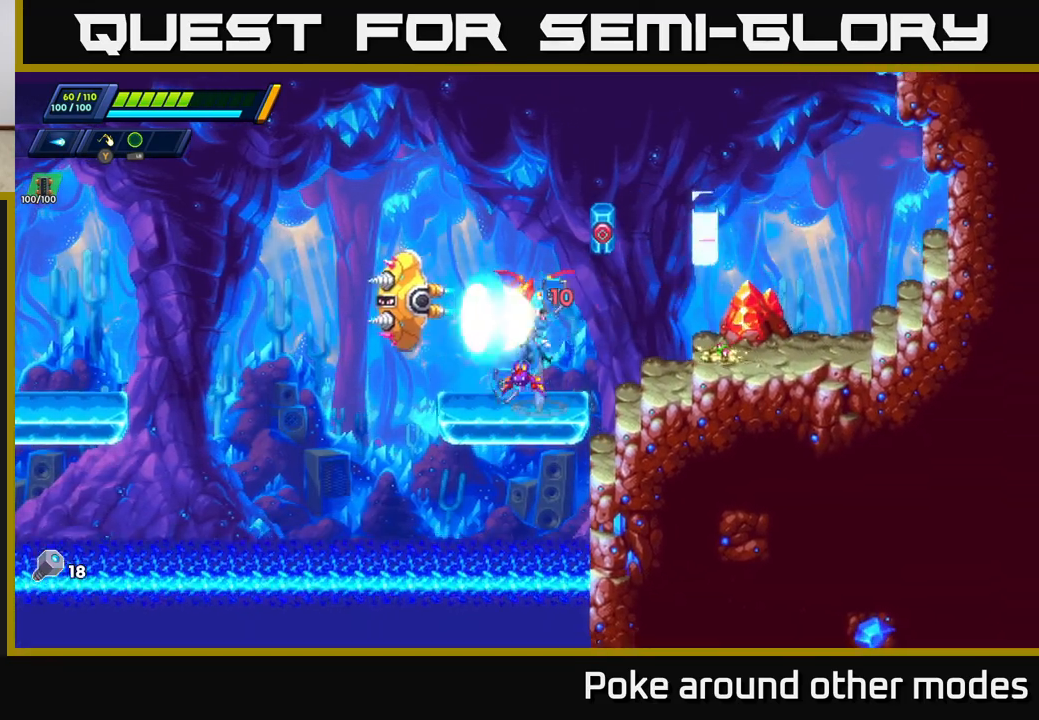
{"buttons": [], "left_stick": "center", "right_stick": "center", "events": [[33, "X", "up"], [67, "left_stick", "center"], [83, "X", "down"], [133, "X", "up"], [183, "X", "down"], [250, "X", "up"], [317, "X", "down"], [383, "X", "up"], [433, "X", "down"], [500, "X", "up"]]}
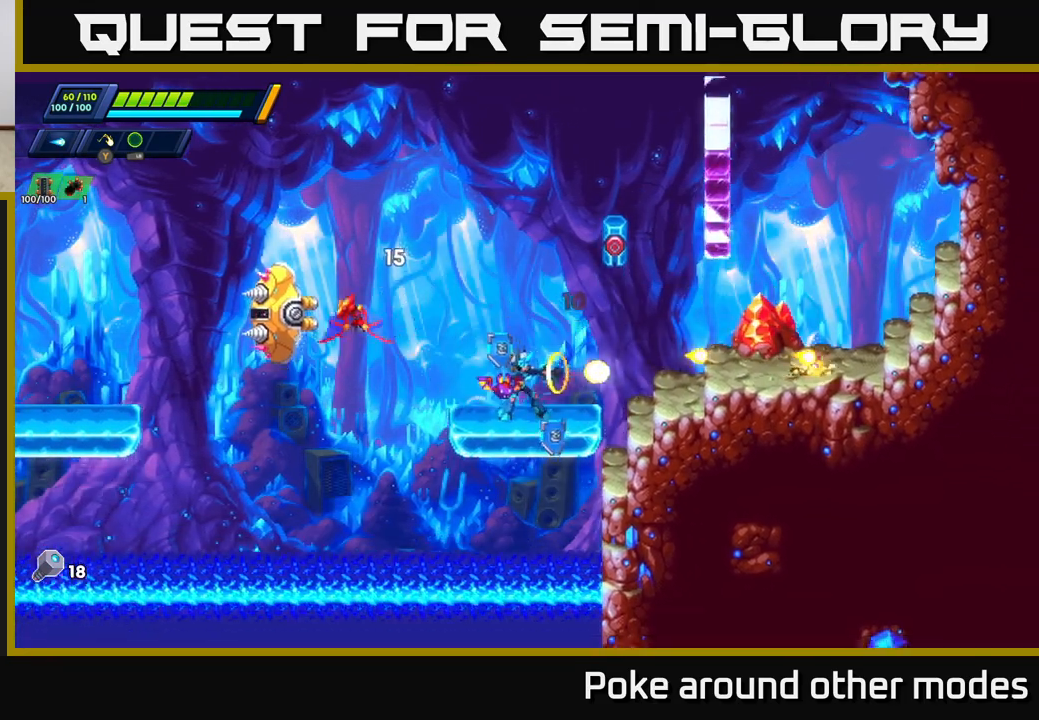
{"buttons": [], "left_stick": "right", "right_stick": "center", "events": [[50, "left_stick", "right"], [67, "A", "down"], [150, "X", "down"], [200, "A", "up"], [217, "X", "up"], [300, "X", "down"], [367, "X", "up"]]}
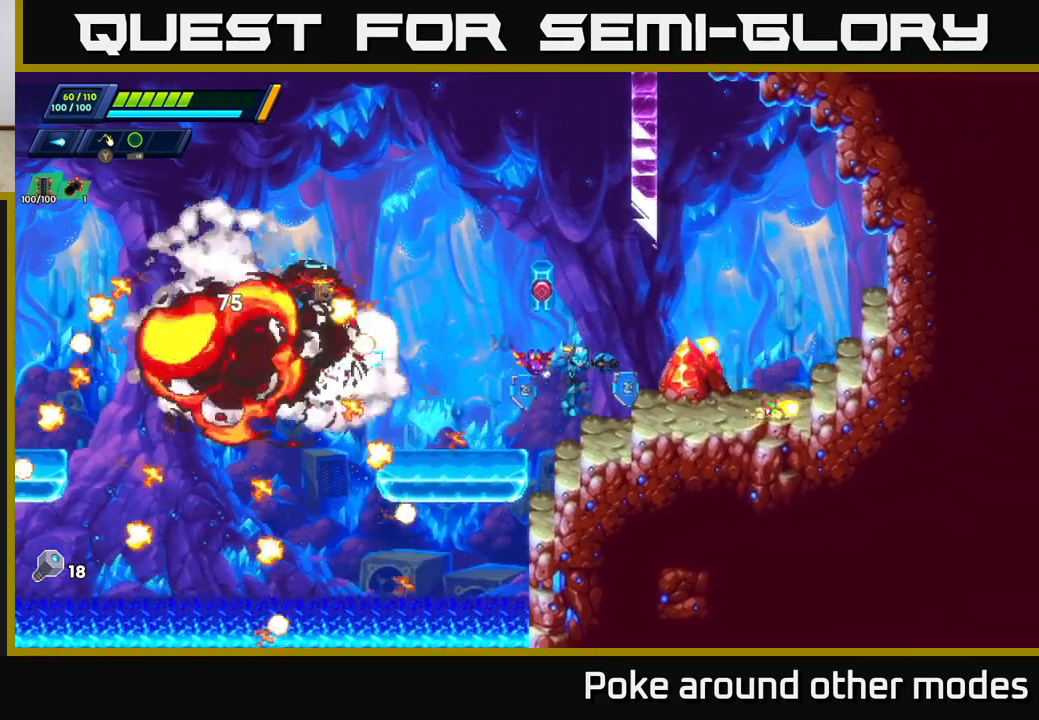
{"buttons": [], "left_stick": "left", "right_stick": "center", "events": [[117, "A", "down"], [183, "X", "down"], [217, "A", "up"], [267, "X", "up"], [383, "left_stick", "center"], [467, "left_stick", "left"]]}
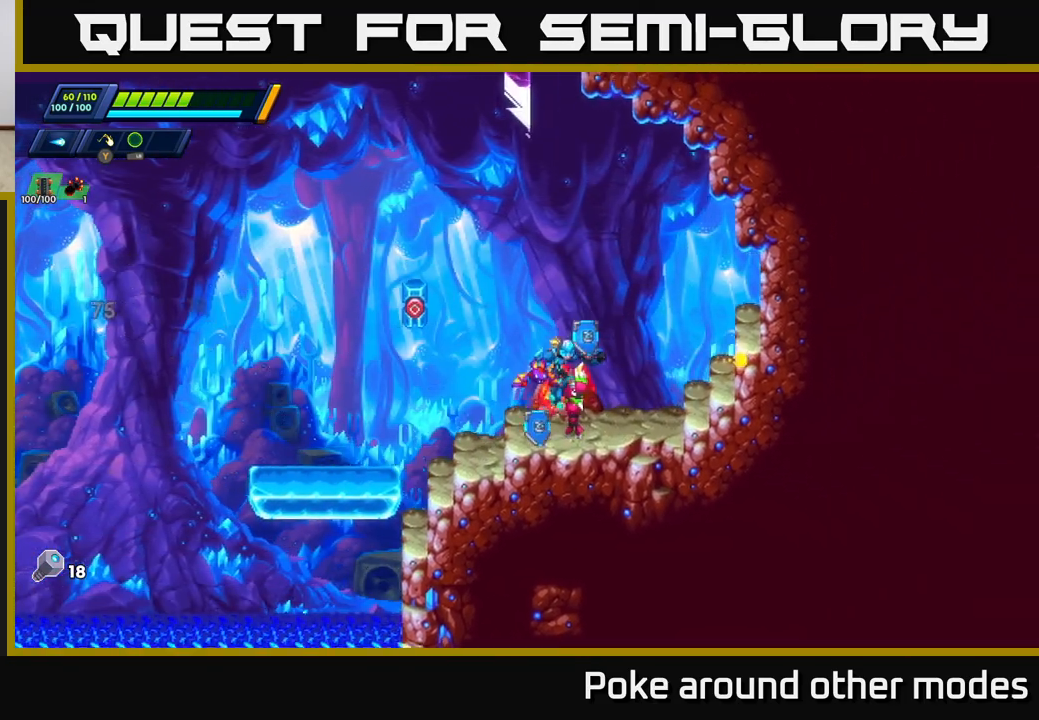
{"buttons": [], "left_stick": "left", "right_stick": "center", "events": [[133, "R2", "down"], [150, "A", "down"], [200, "left_stick", "right"], [450, "A", "up"], [467, "left_stick", "left"], [483, "R2", "up"]]}
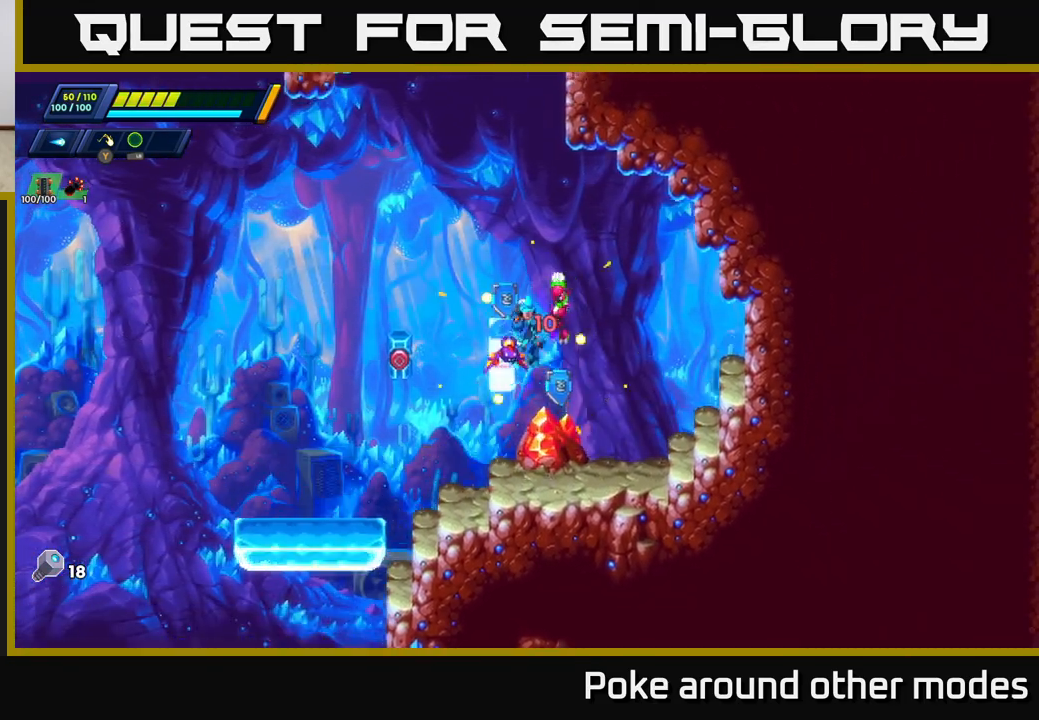
{"buttons": ["X"], "left_stick": "center", "right_stick": "center", "events": [[133, "left_stick", "center"], [183, "left_stick", "right"], [300, "left_stick", "center"], [400, "A", "down"], [467, "A", "up"], [467, "X", "down"]]}
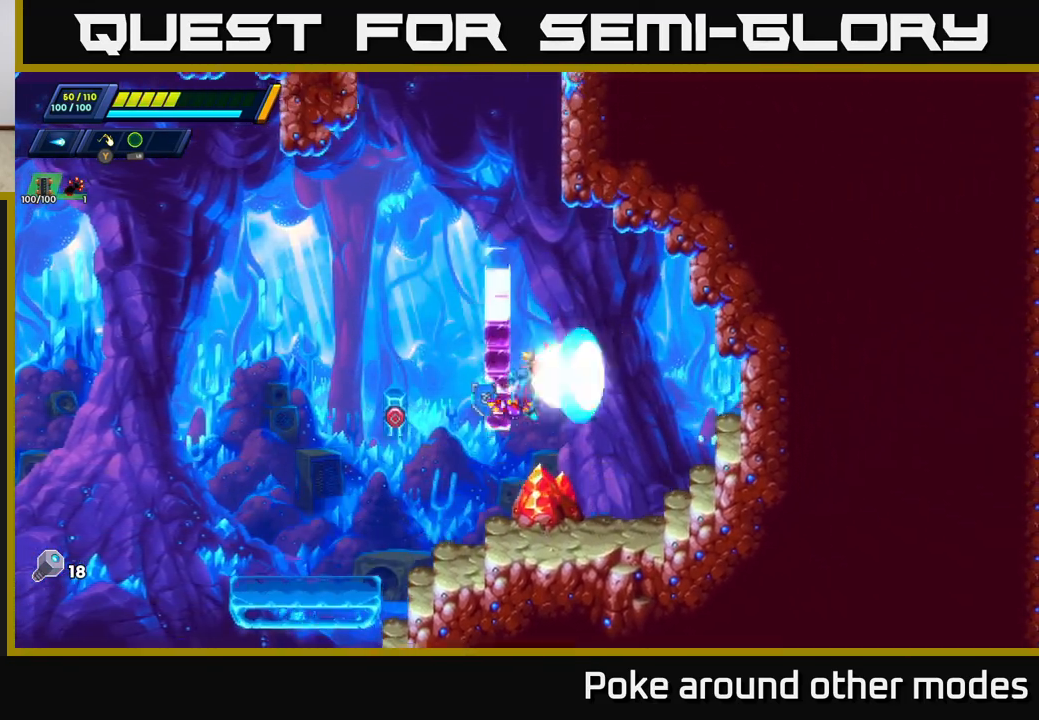
{"buttons": ["A", "R2"], "left_stick": "right", "right_stick": "center", "events": [[33, "X", "up"], [117, "X", "down"], [183, "X", "up"], [250, "X", "down"], [267, "left_stick", "right"], [333, "X", "up"], [400, "R2", "down"], [467, "A", "down"]]}
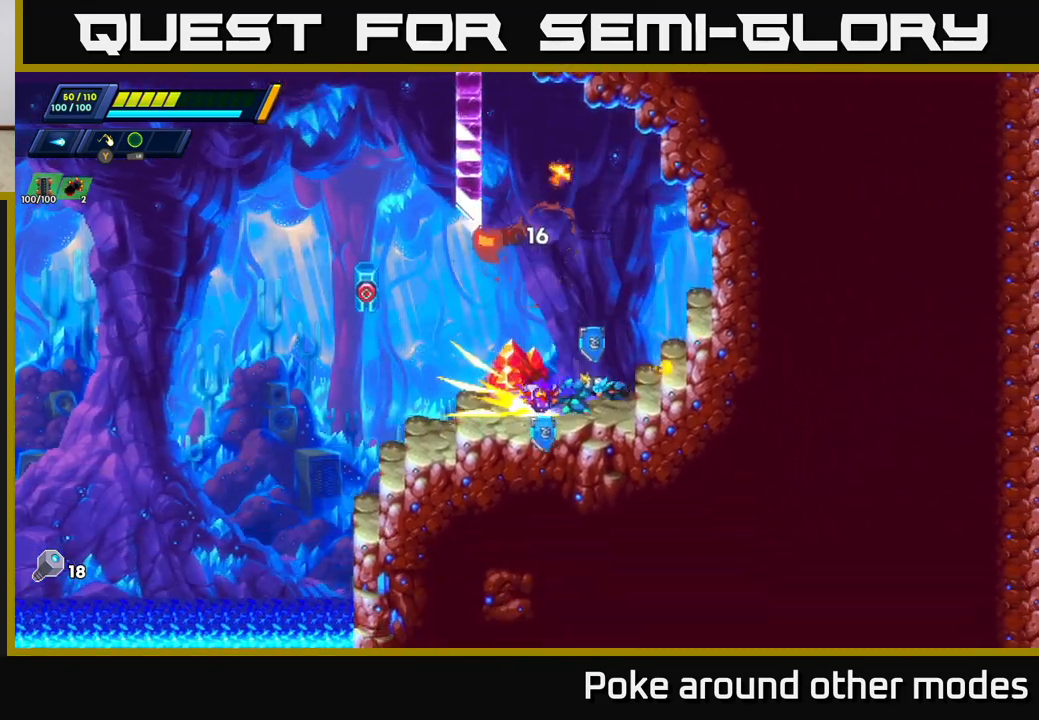
{"buttons": ["A", "R2"], "left_stick": "left", "right_stick": "center", "events": [[133, "A", "up"], [250, "left_stick", "up-left"], [300, "left_stick", "left"], [433, "A", "down"]]}
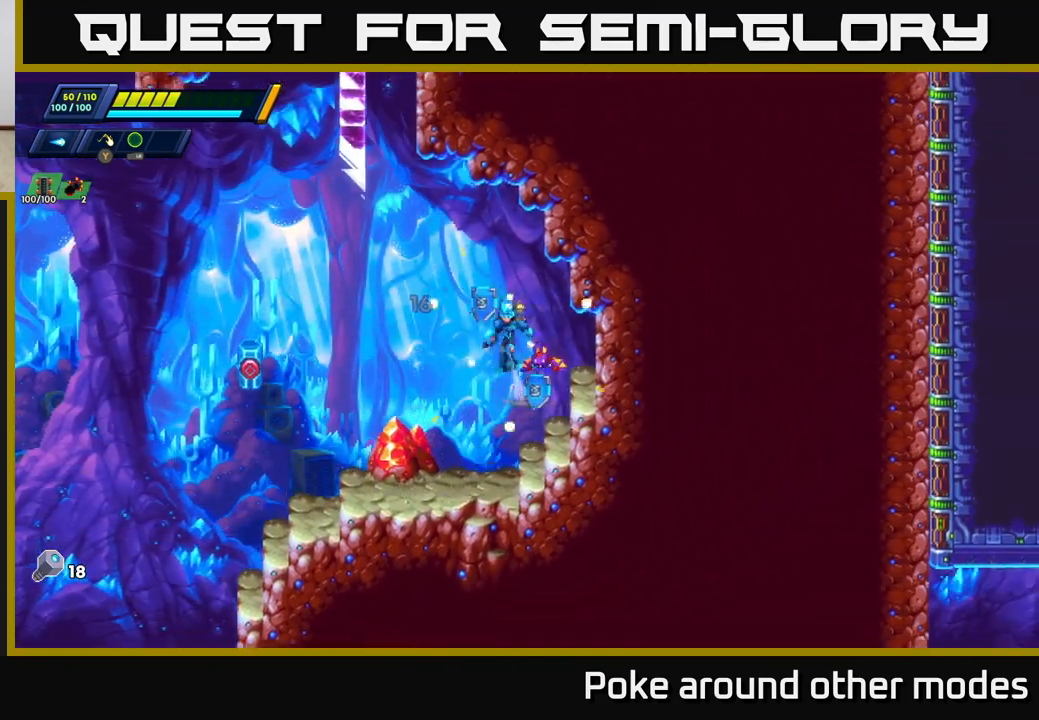
{"buttons": [], "left_stick": "center", "right_stick": "center", "events": [[217, "A", "up"], [217, "R2", "up"], [300, "left_stick", "center"]]}
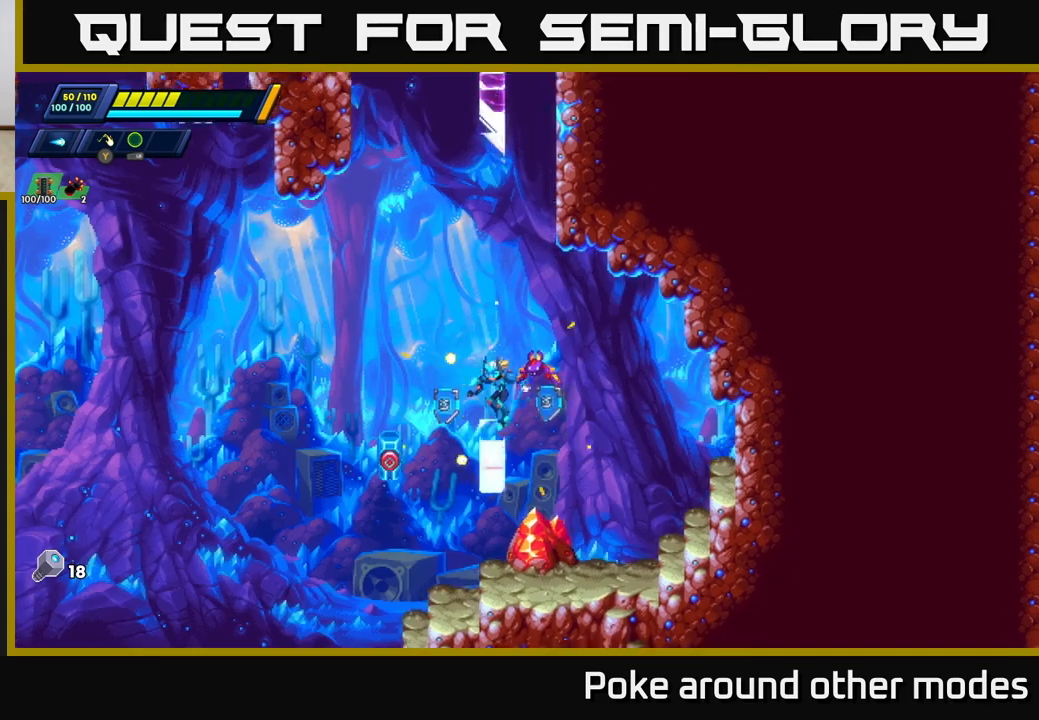
{"buttons": ["A", "R2"], "left_stick": "left", "right_stick": "center", "events": [[117, "X", "down"], [217, "X", "up"], [250, "left_stick", "right"], [483, "R2", "down"], [500, "A", "down"], [500, "left_stick", "left"]]}
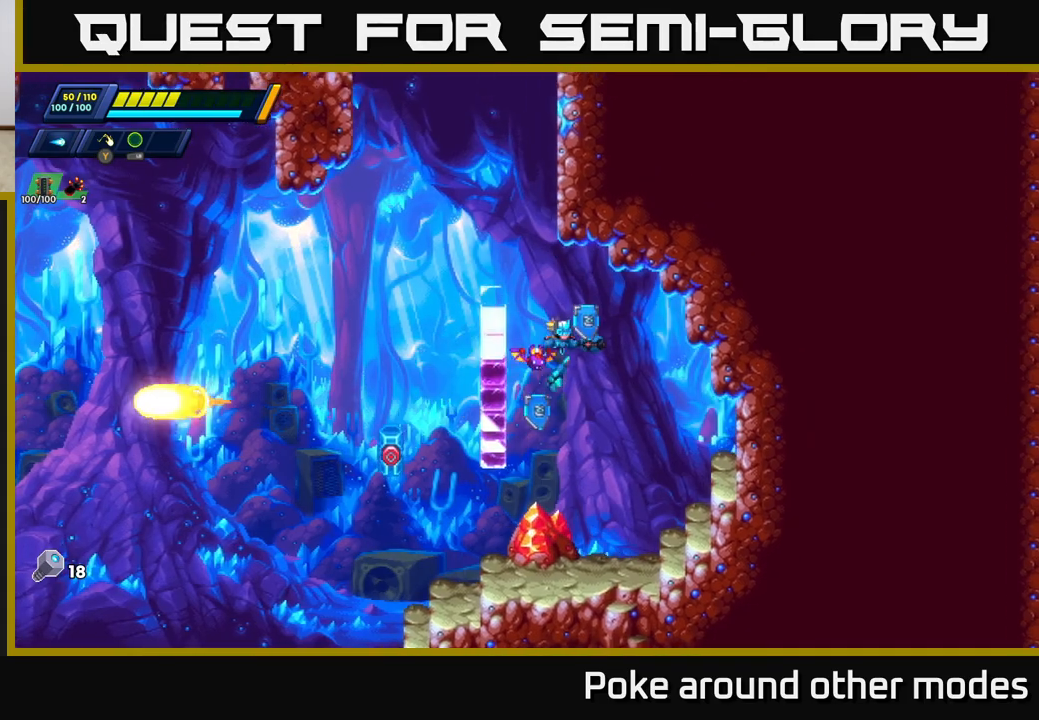
{"buttons": ["R2"], "left_stick": "left", "right_stick": "center", "events": [[183, "A", "up"], [250, "A", "down"], [450, "A", "up"]]}
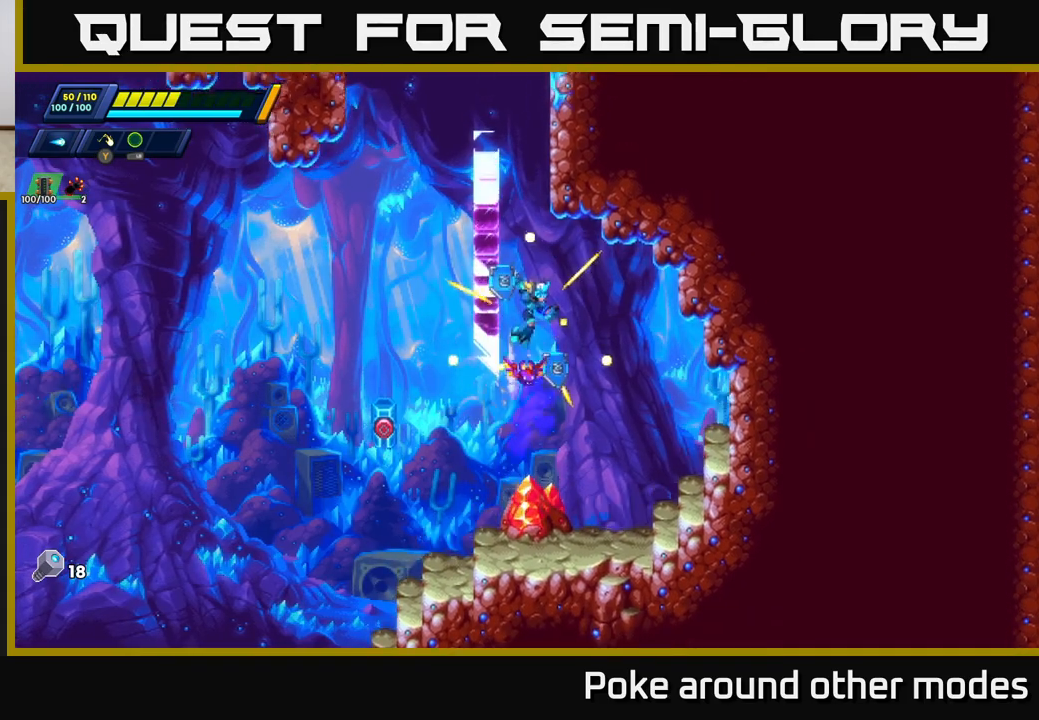
{"buttons": ["A", "R2"], "left_stick": "left", "right_stick": "center", "events": [[17, "A", "down"], [183, "A", "up"], [233, "A", "down"], [400, "A", "up"], [467, "A", "down"]]}
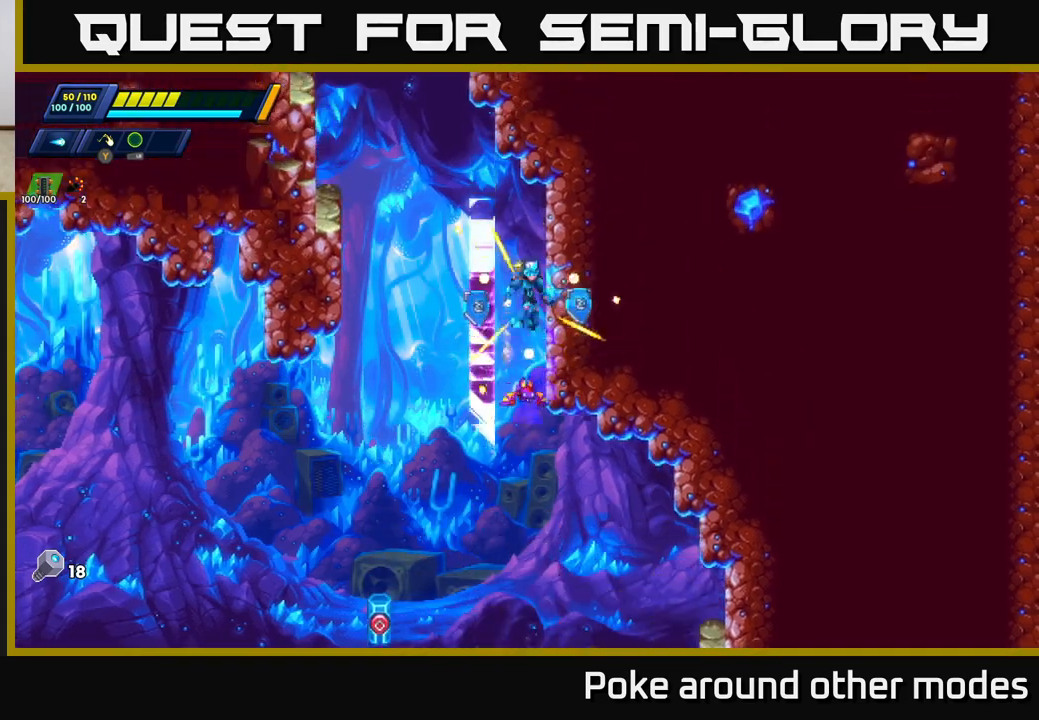
{"buttons": ["A", "R2"], "left_stick": "left", "right_stick": "center", "events": [[133, "A", "up"], [467, "A", "down"]]}
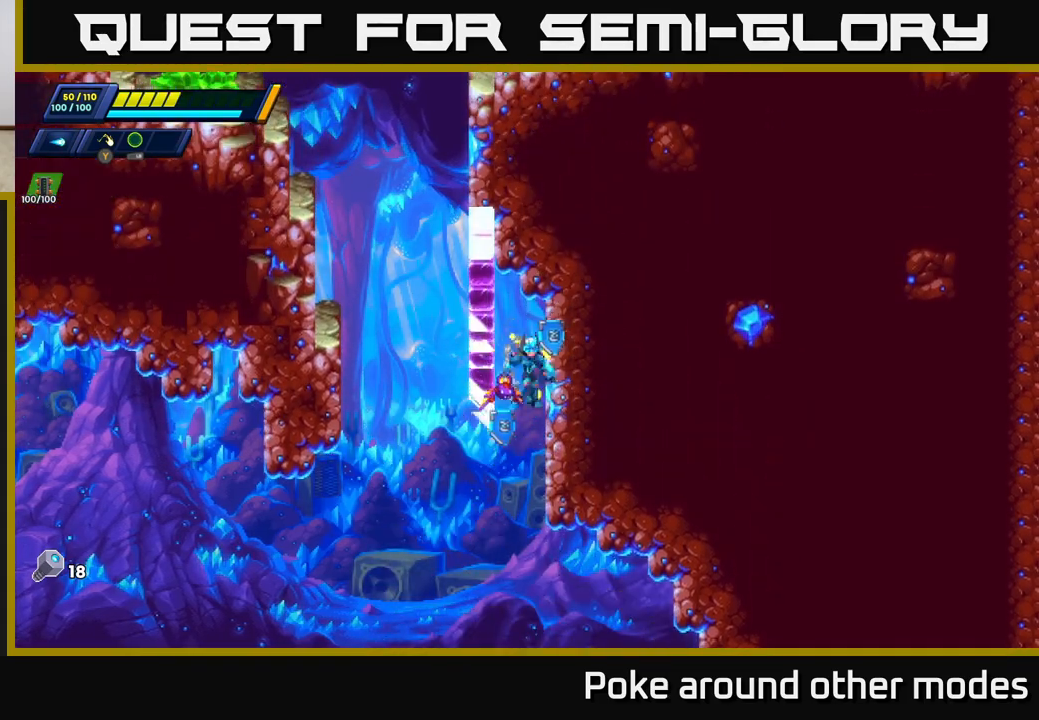
{"buttons": ["R2"], "left_stick": "right", "right_stick": "center", "events": [[117, "A", "up"], [150, "left_stick", "right"]]}
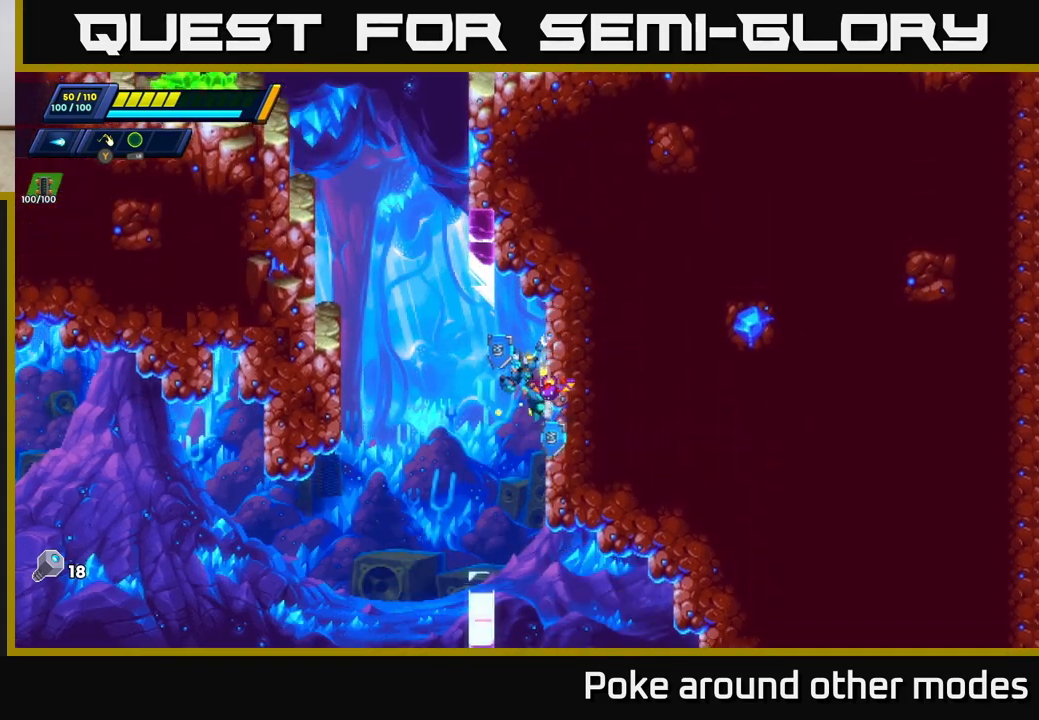
{"buttons": ["R2"], "left_stick": "right", "right_stick": "center", "events": [[183, "A", "down"], [250, "A", "up"]]}
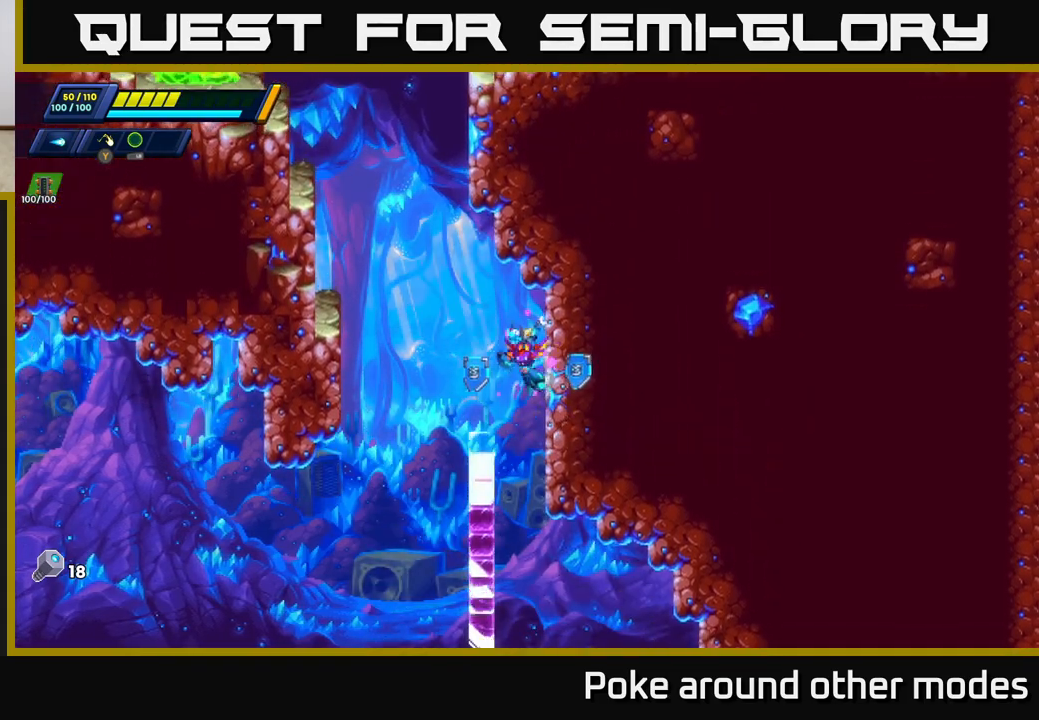
{"buttons": ["R2"], "left_stick": "left", "right_stick": "center", "events": [[67, "A", "down"], [83, "left_stick", "left"], [450, "A", "up"]]}
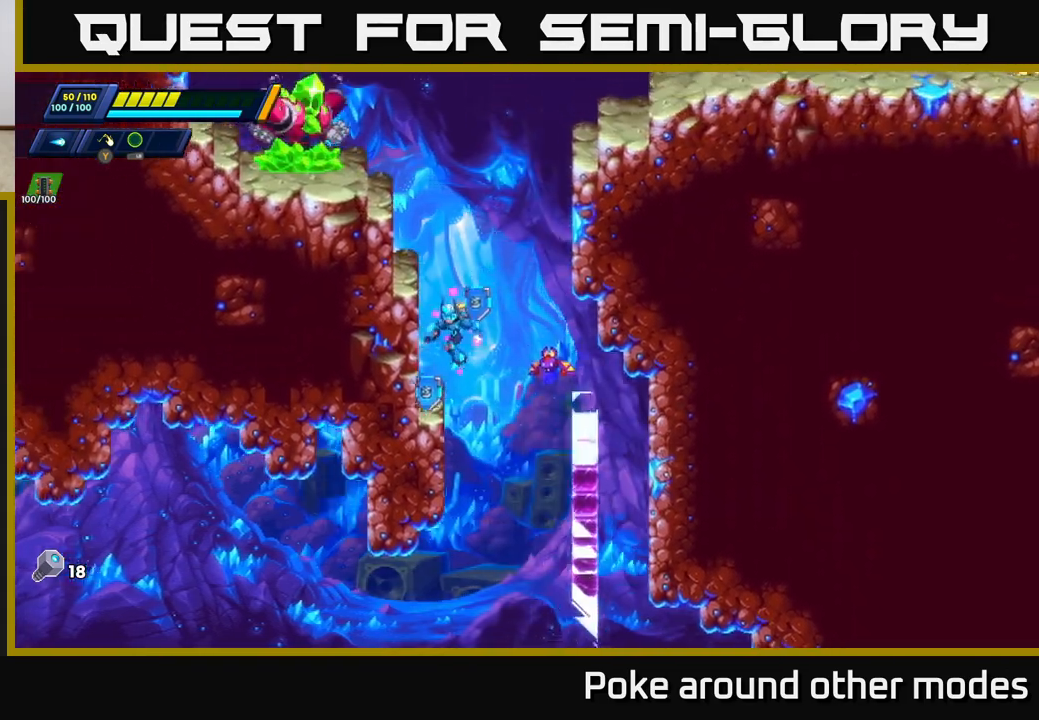
{"buttons": ["A", "R2"], "left_stick": "left", "right_stick": "center", "events": [[83, "A", "down"], [250, "A", "up"], [350, "A", "down"]]}
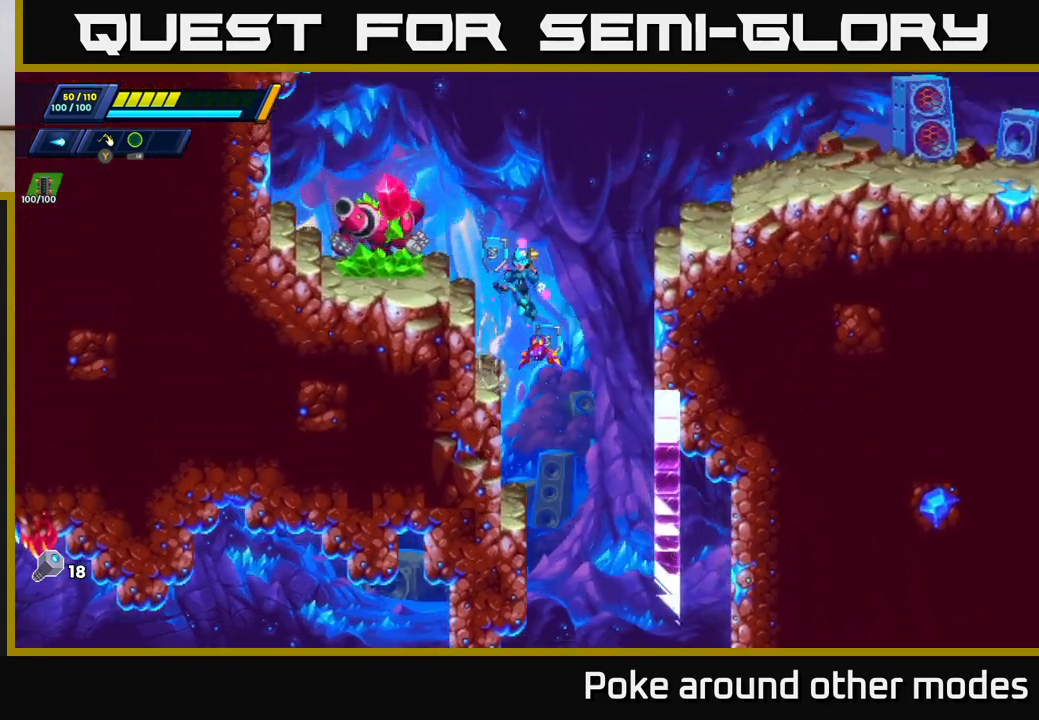
{"buttons": [], "left_stick": "center", "right_stick": "center", "events": [[100, "A", "up"], [100, "R2", "up"], [117, "X", "down"], [217, "left_stick", "center"], [233, "X", "up"], [283, "X", "down"], [350, "X", "up"], [417, "X", "down"], [483, "X", "up"]]}
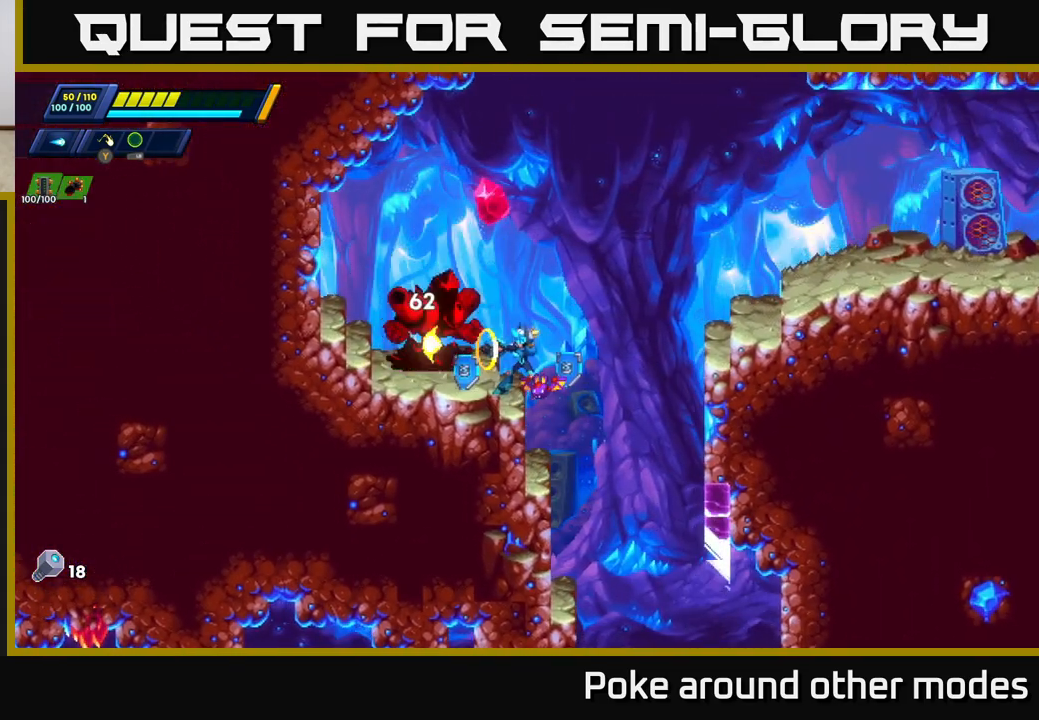
{"buttons": [], "left_stick": "left", "right_stick": "center", "events": [[250, "X", "down"], [317, "X", "up"], [400, "X", "down"], [400, "left_stick", "left"], [450, "X", "up"]]}
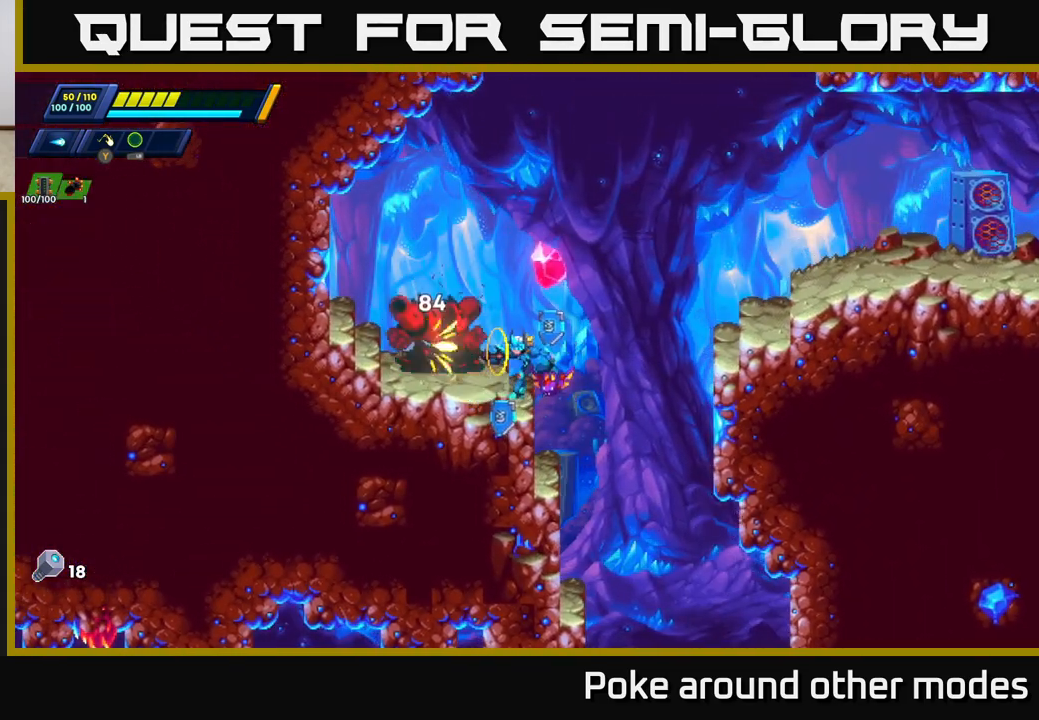
{"buttons": ["X"], "left_stick": "center", "right_stick": "center", "events": [[17, "X", "down"], [17, "left_stick", "center"], [100, "X", "up"], [167, "X", "down"], [233, "X", "up"], [317, "X", "down"], [383, "X", "up"], [450, "X", "down"]]}
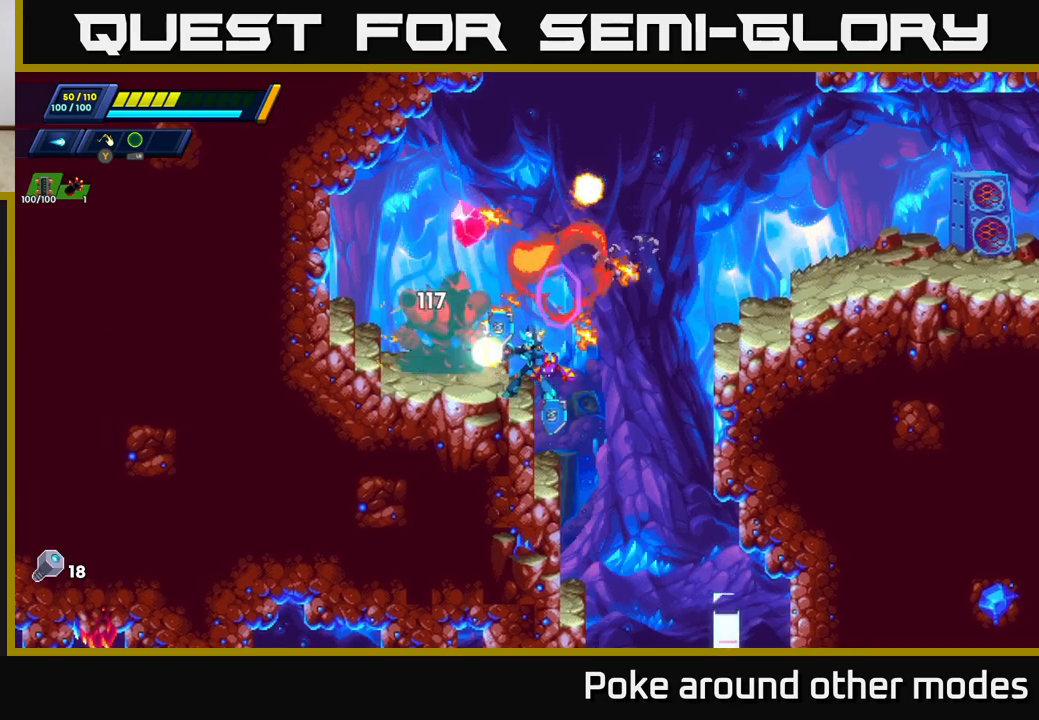
{"buttons": ["R2"], "left_stick": "right", "right_stick": "center", "events": [[33, "X", "up"], [100, "X", "down"], [167, "X", "up"], [217, "X", "down"], [283, "X", "up"], [350, "X", "down"], [417, "X", "up"], [450, "left_stick", "right"], [500, "R2", "down"]]}
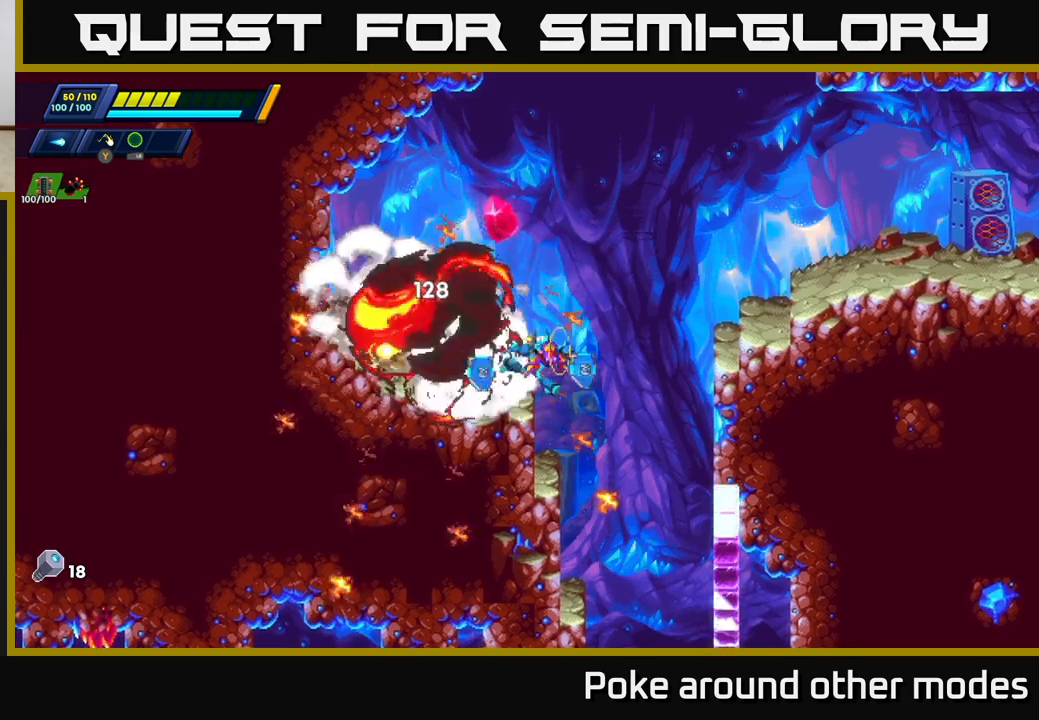
{"buttons": [], "left_stick": "right", "right_stick": "center", "events": [[17, "A", "down"], [333, "A", "up"], [417, "R2", "up"]]}
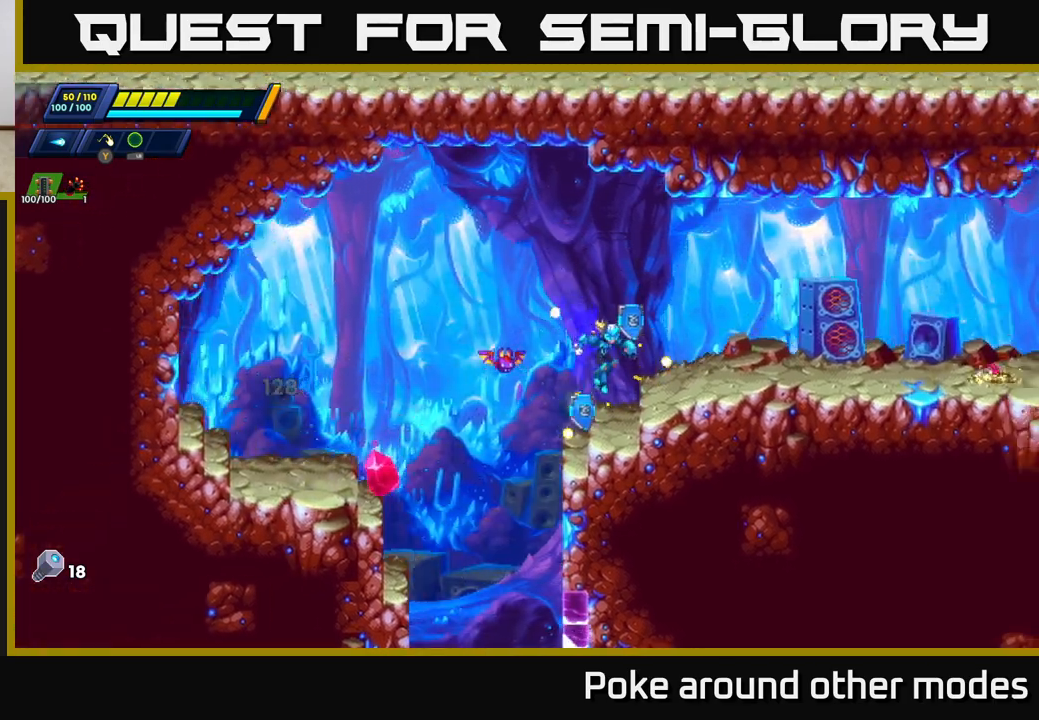
{"buttons": [], "left_stick": "right", "right_stick": "center", "events": [[117, "A", "down"], [117, "R2", "down"], [233, "A", "up"], [250, "R2", "up"]]}
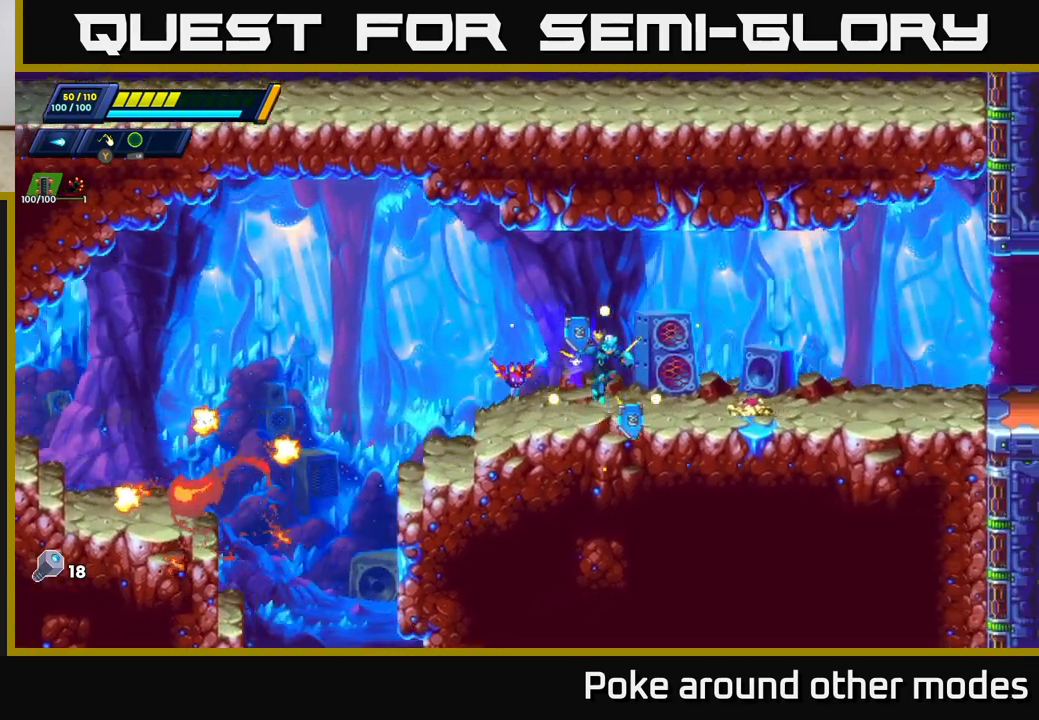
{"buttons": ["R2"], "left_stick": "right", "right_stick": "center", "events": [[183, "left_stick", "center"], [283, "A", "down"], [283, "R2", "down"], [300, "left_stick", "right"], [500, "A", "up"]]}
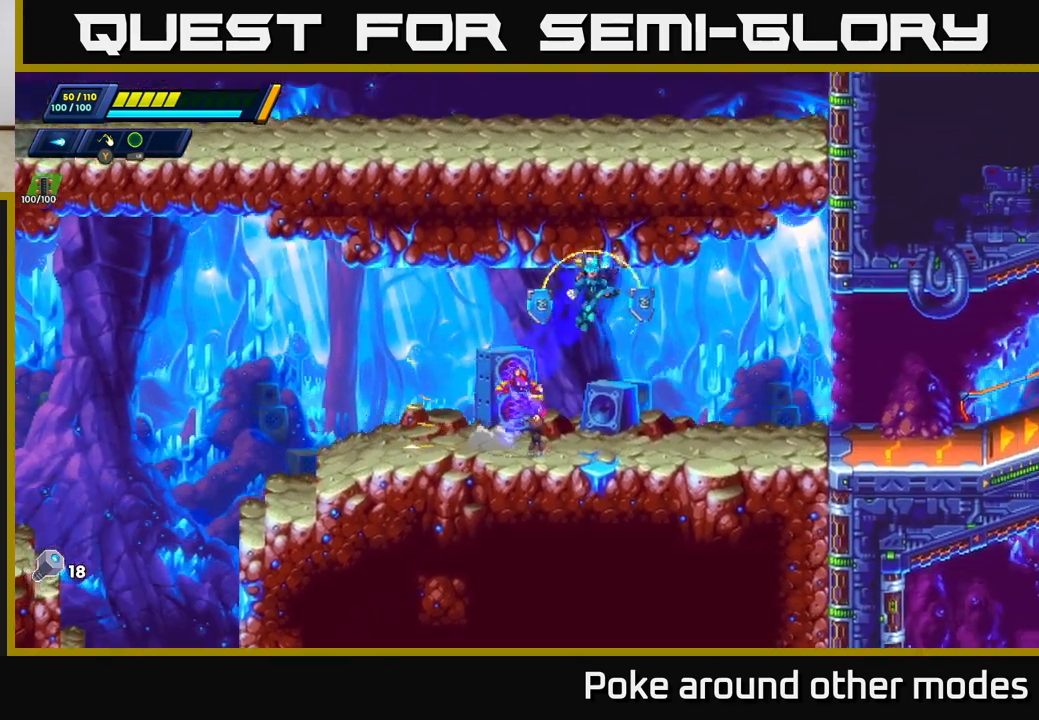
{"buttons": ["R2"], "left_stick": "right", "right_stick": "center", "events": [[117, "R2", "up"], [183, "left_stick", "left"], [233, "X", "down"], [300, "X", "up"], [333, "left_stick", "right"], [450, "R2", "down"]]}
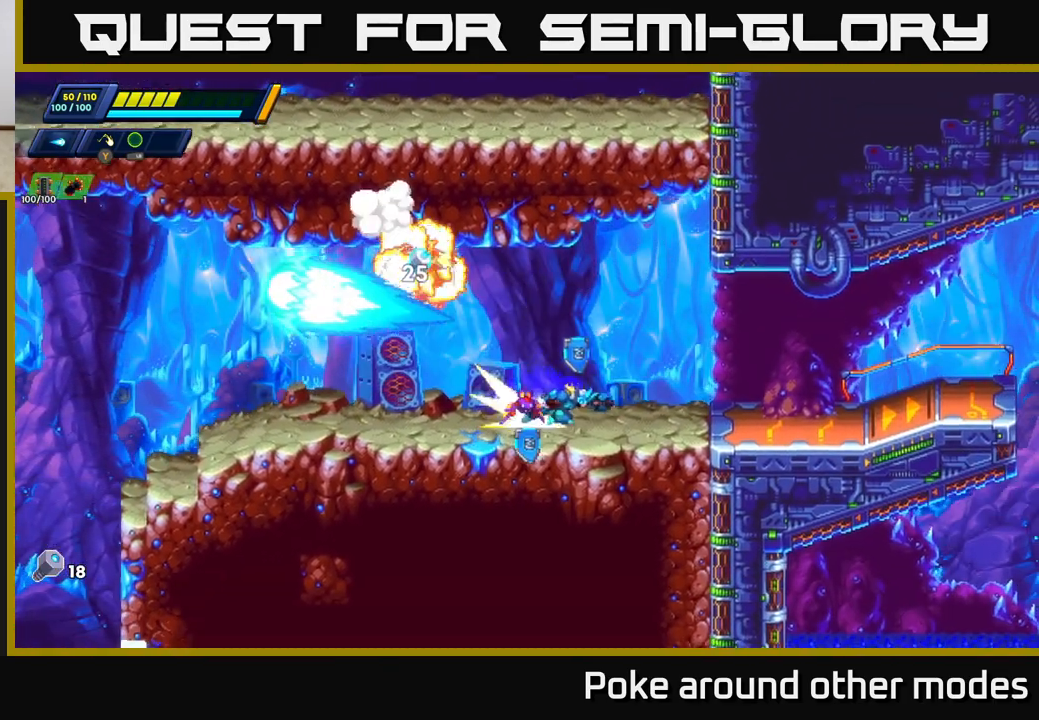
{"buttons": ["R2"], "left_stick": "left", "right_stick": "center", "events": [[67, "R2", "up"], [133, "R2", "down"], [383, "left_stick", "left"], [400, "R2", "up"], [467, "R2", "down"]]}
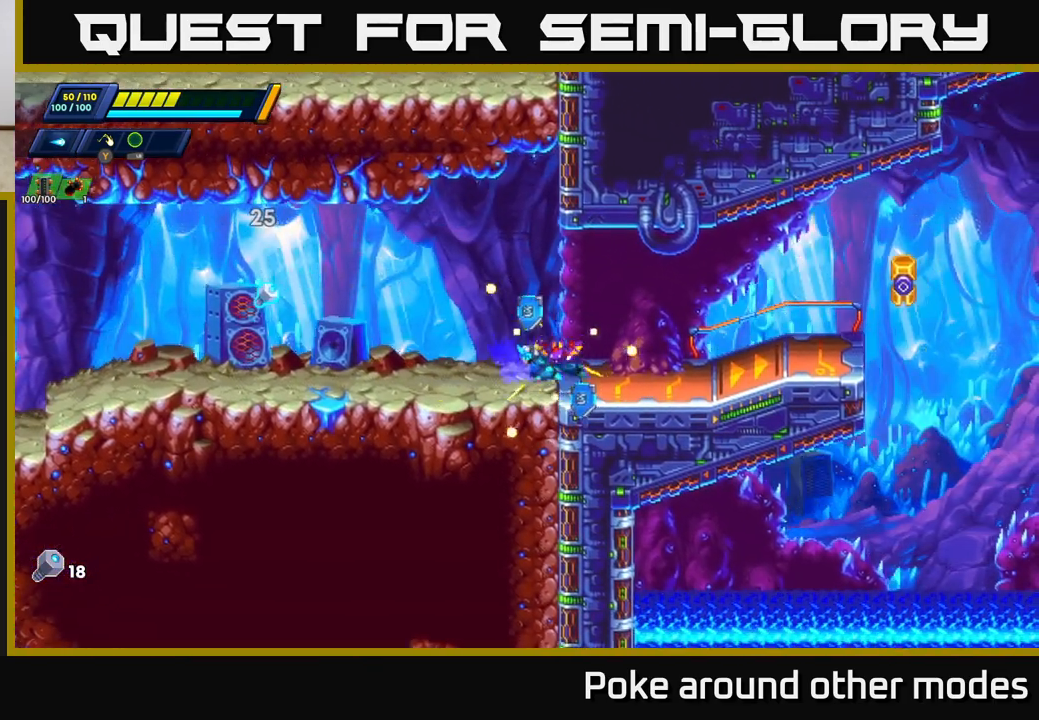
{"buttons": [], "left_stick": "left", "right_stick": "center", "events": [[100, "R2", "up"], [150, "R2", "down"], [300, "R2", "up"], [367, "R2", "down"], [500, "R2", "up"]]}